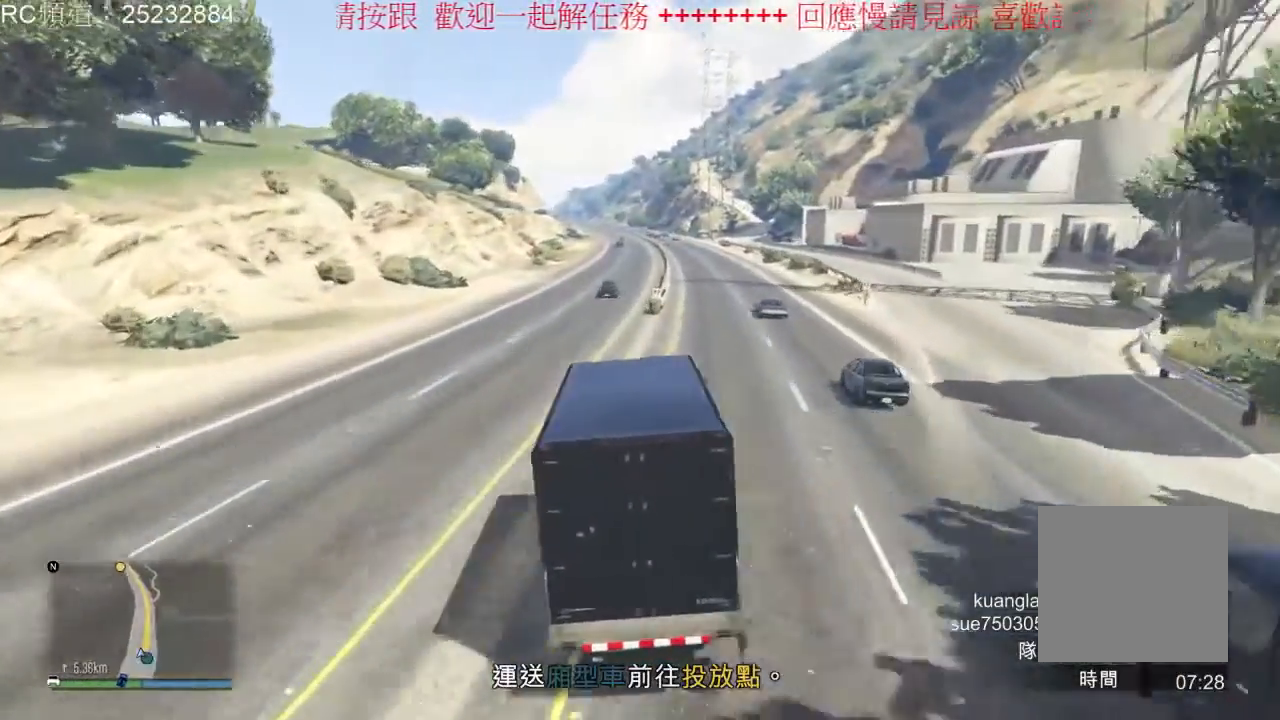
Gameplay with a controller (Xbox layout); each line is a JSON object with the inputs held at the frame after it. "events" lists button and stick changes between this image and that frame as [ms after this image, input, new state], when the widget could be followed in between. Not read: L3 R3.
{"buttons": ["R2"], "left_stick": "right", "right_stick": "center", "events": [[67, "left_stick", "right"]]}
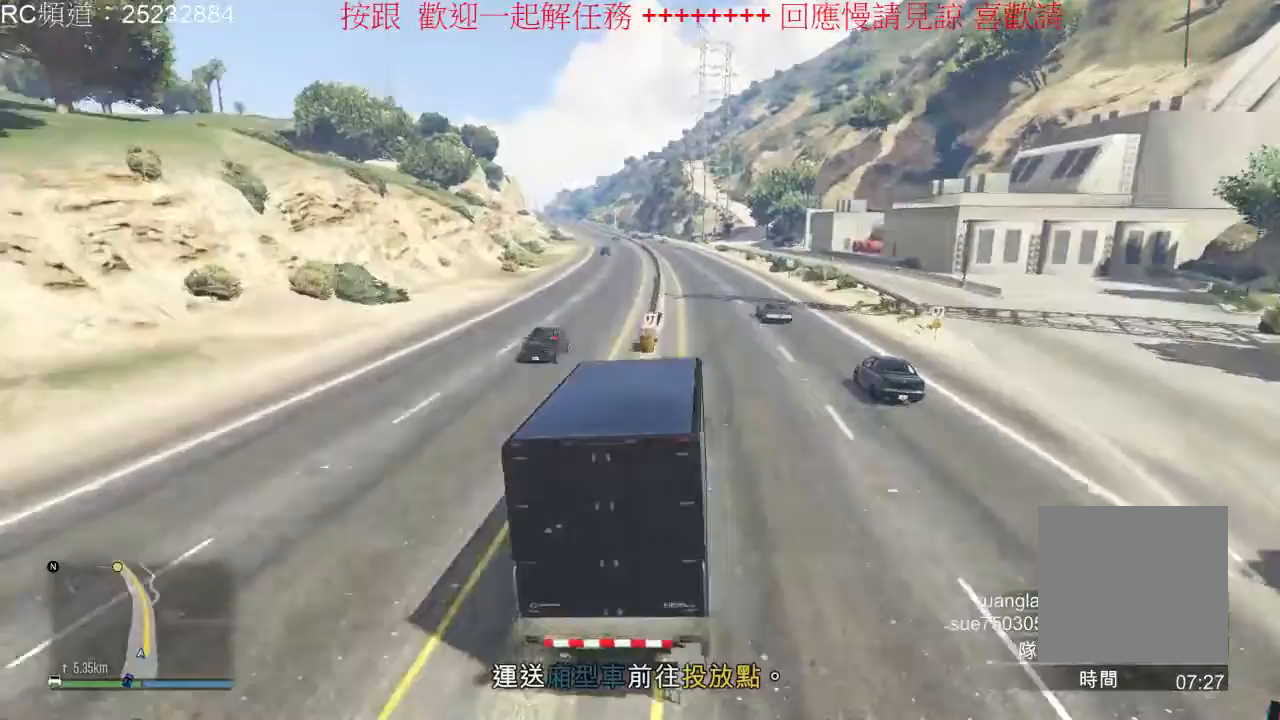
{"buttons": ["R2"], "left_stick": "left", "right_stick": "center", "events": [[100, "left_stick", "center"], [400, "left_stick", "left"]]}
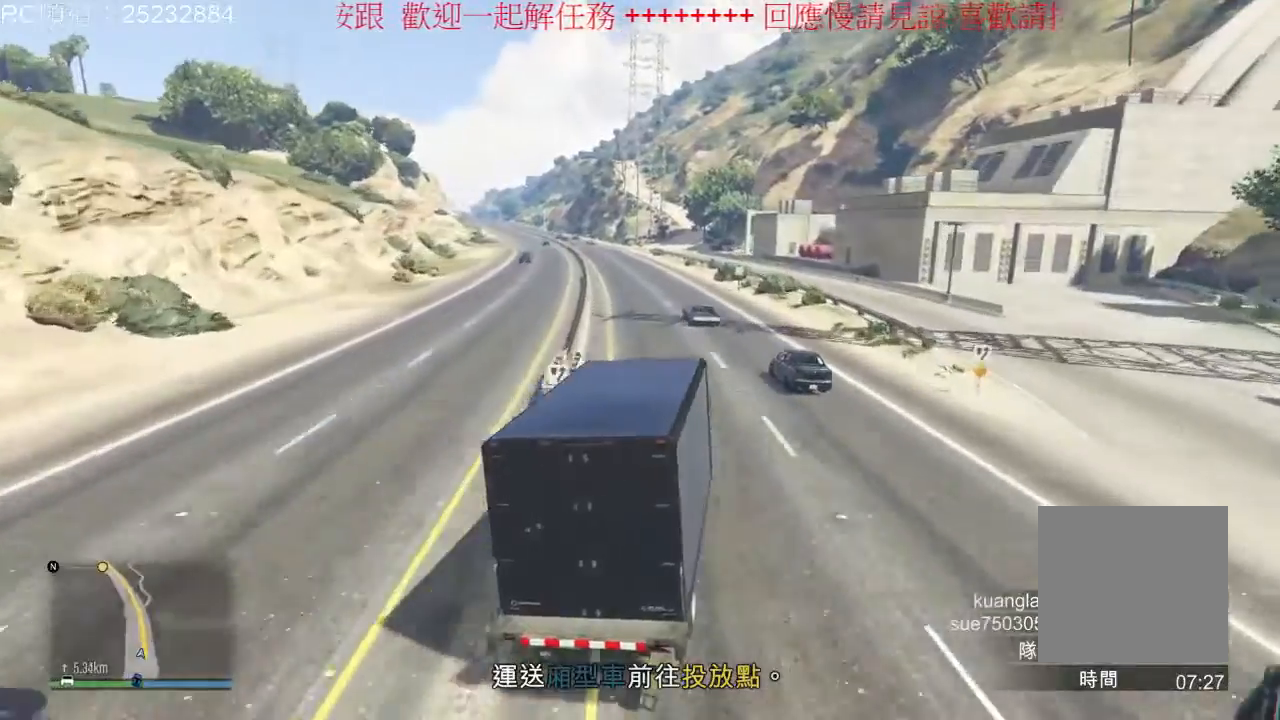
{"buttons": ["R2"], "left_stick": "left", "right_stick": "center", "events": [[133, "left_stick", "center"], [367, "left_stick", "left"]]}
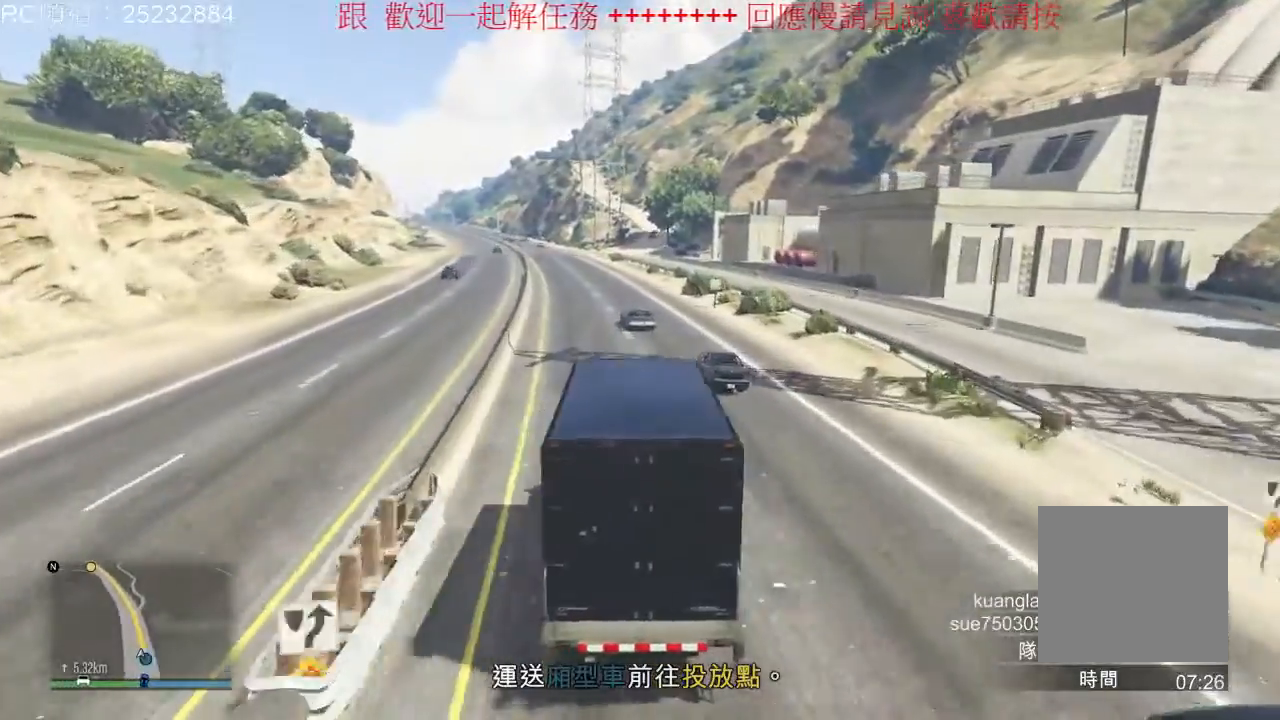
{"buttons": ["R2"], "left_stick": "center", "right_stick": "center", "events": [[100, "left_stick", "center"], [267, "left_stick", "left"], [433, "left_stick", "center"]]}